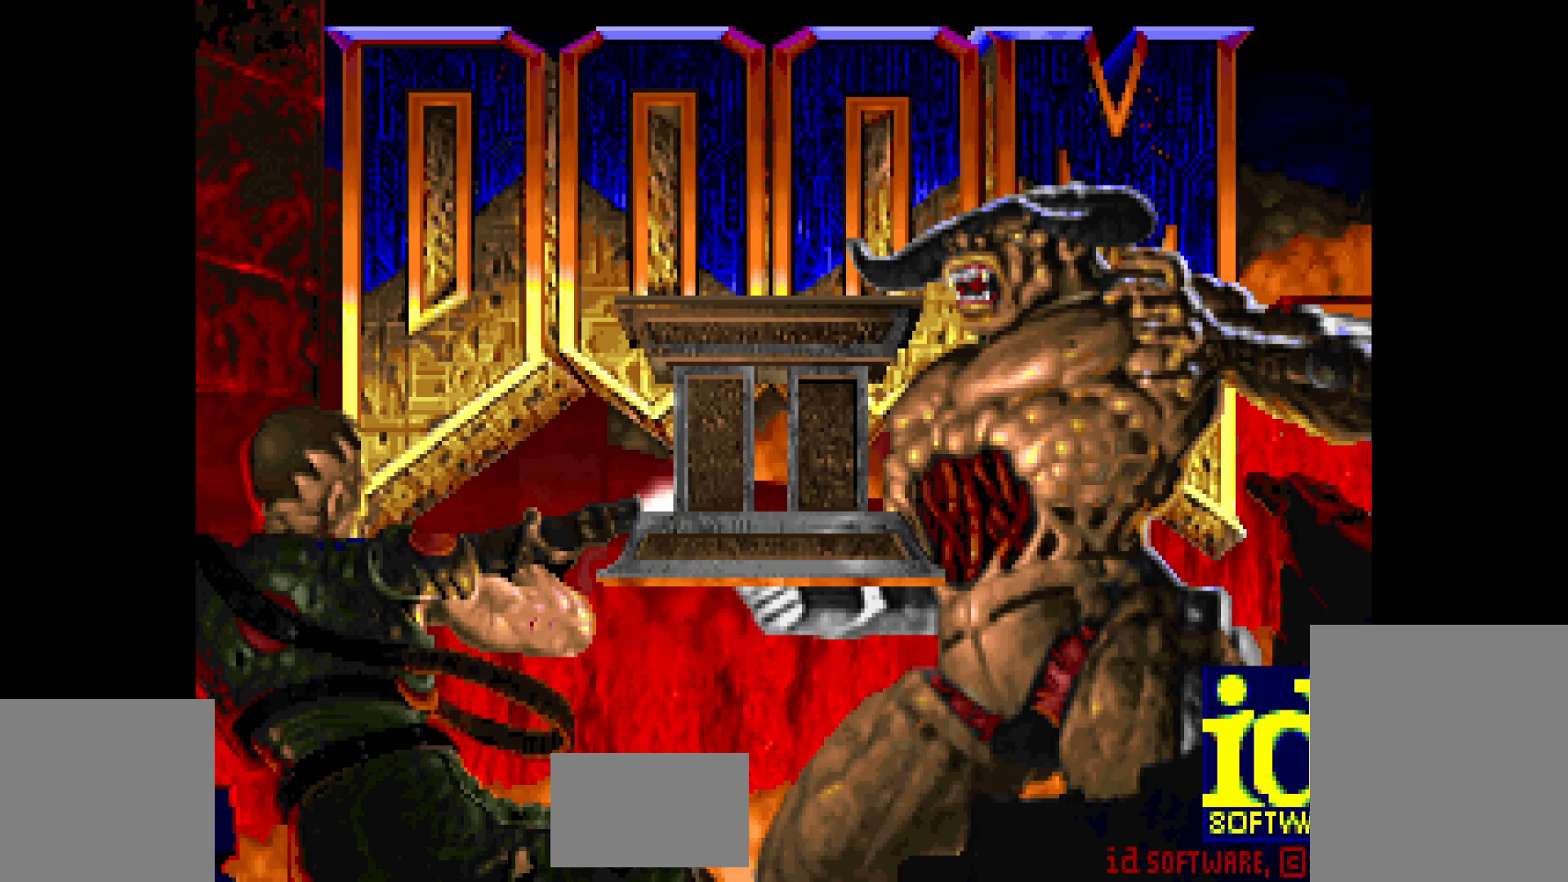
Gameplay with keyboard and mouse; each line is a JSON object with the keys and mouse buttons held at the frame after it. "events" lists presses ("down") and releases ("up") of "a", "c", "d", "e", "s", "space", "w", "z", "mouse_left" and "mouse_right" between this image and that frame as [ms after this image, input, new state], when the widget could be followed in between. "mouse_left", "mouse_right" = the "left", "right" buttons of the "mouse" list. No other keys are recorded. Mouse movement is not recorded.
{"keys": [], "mouse": [], "events": []}
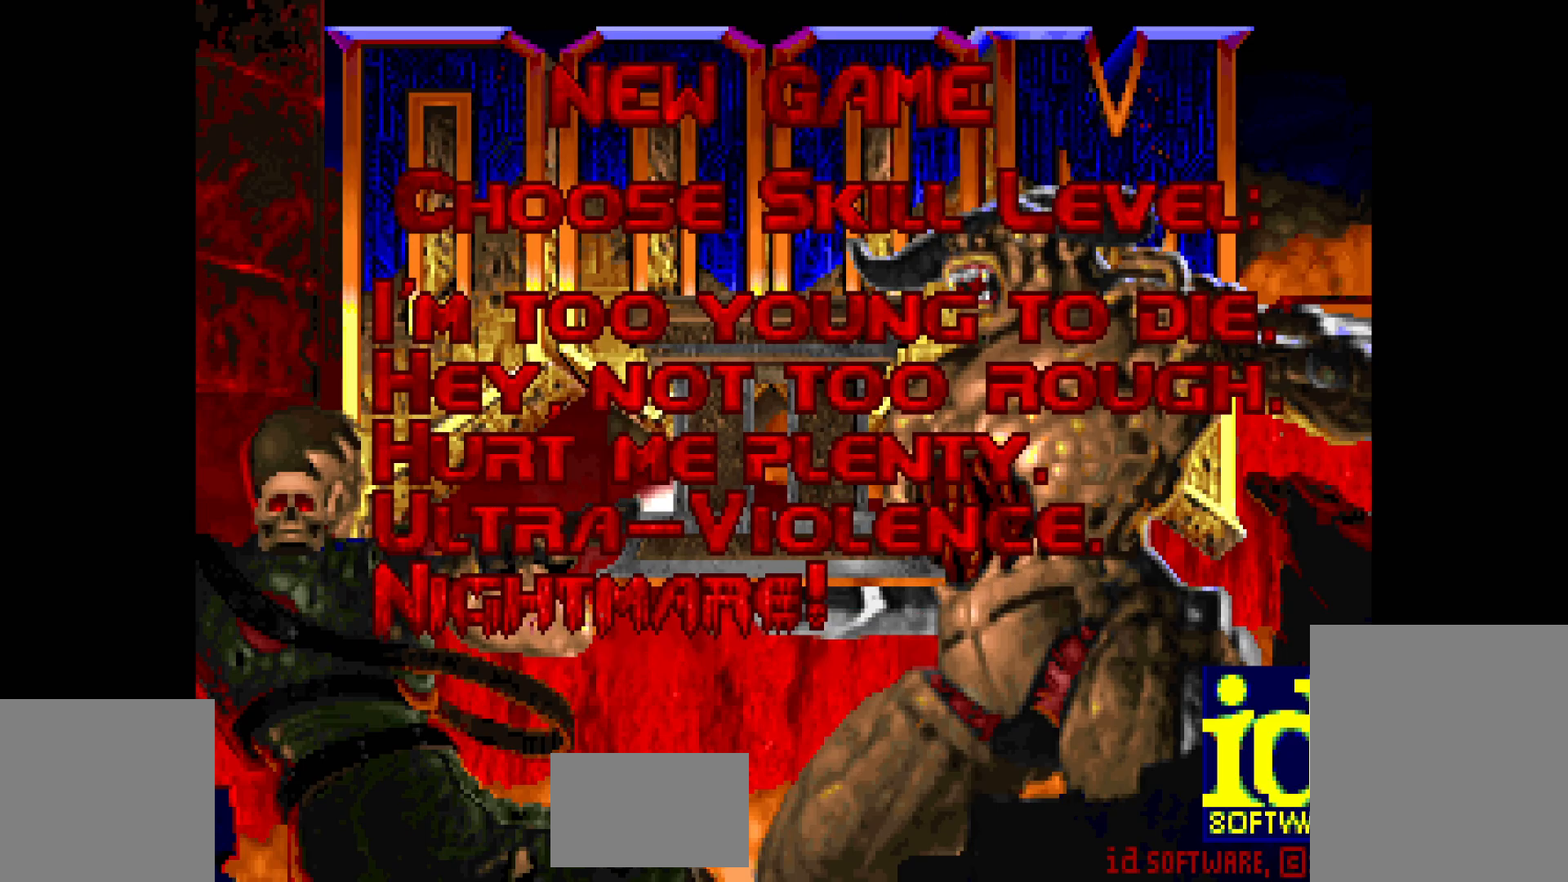
{"keys": [], "mouse": [], "events": []}
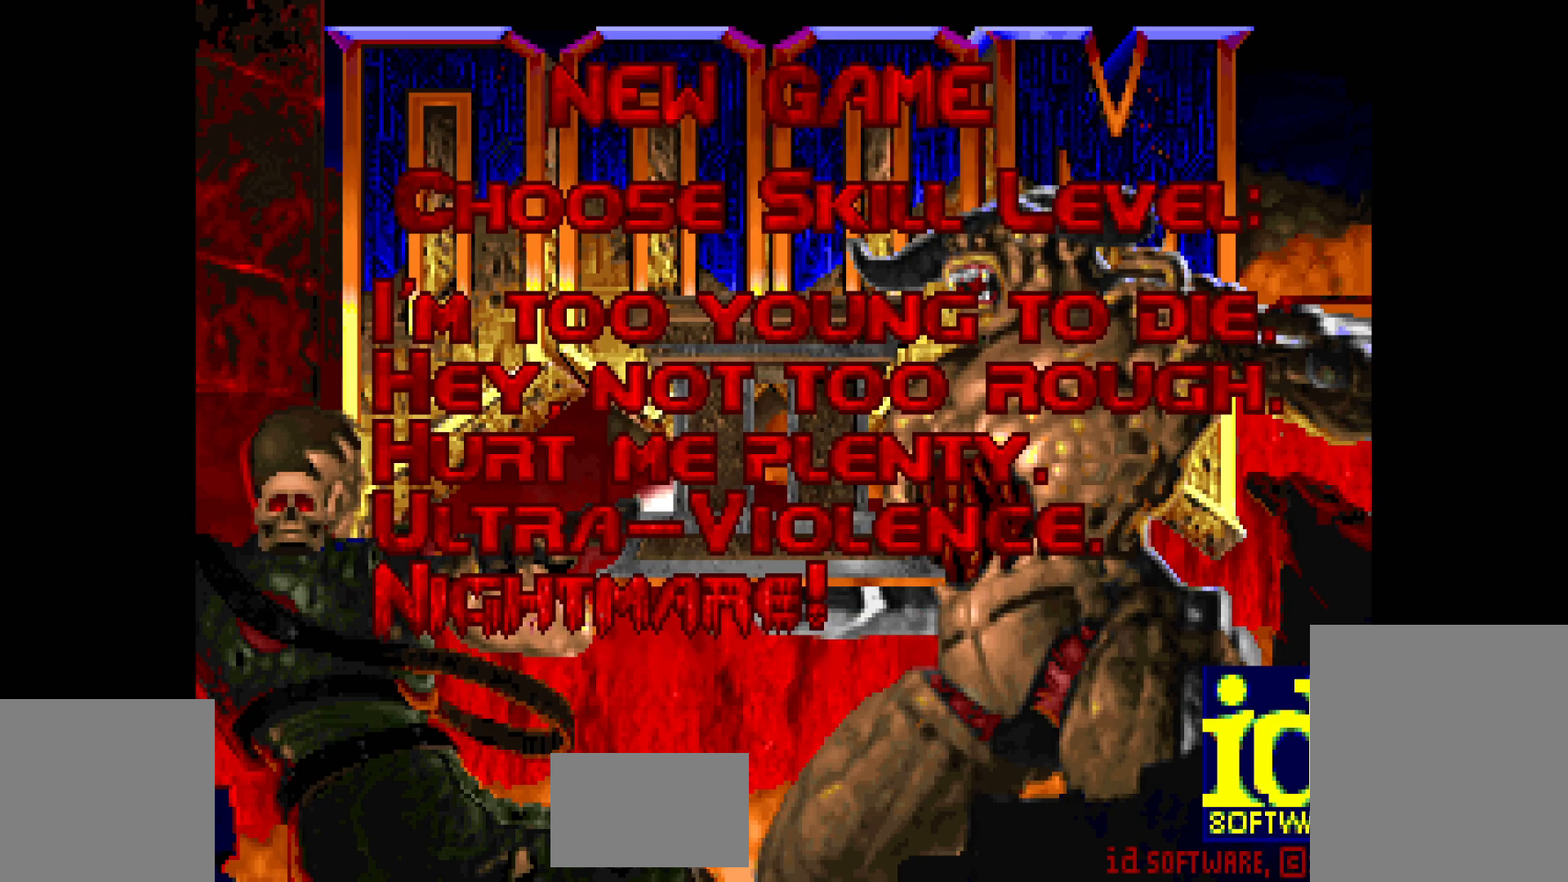
{"keys": [], "mouse": [], "events": []}
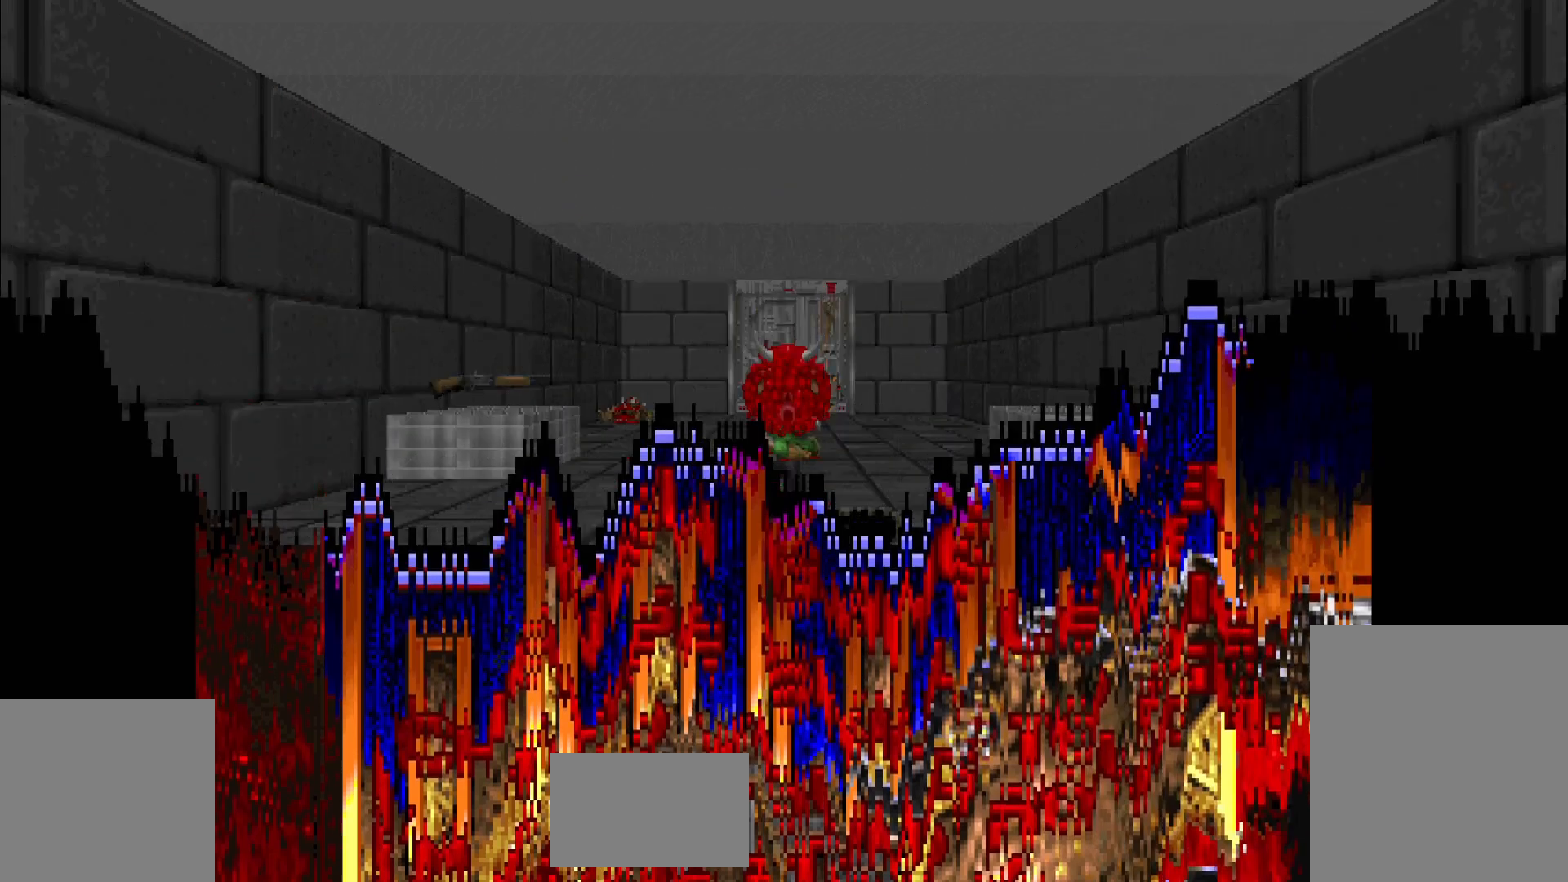
{"keys": [], "mouse": [], "events": []}
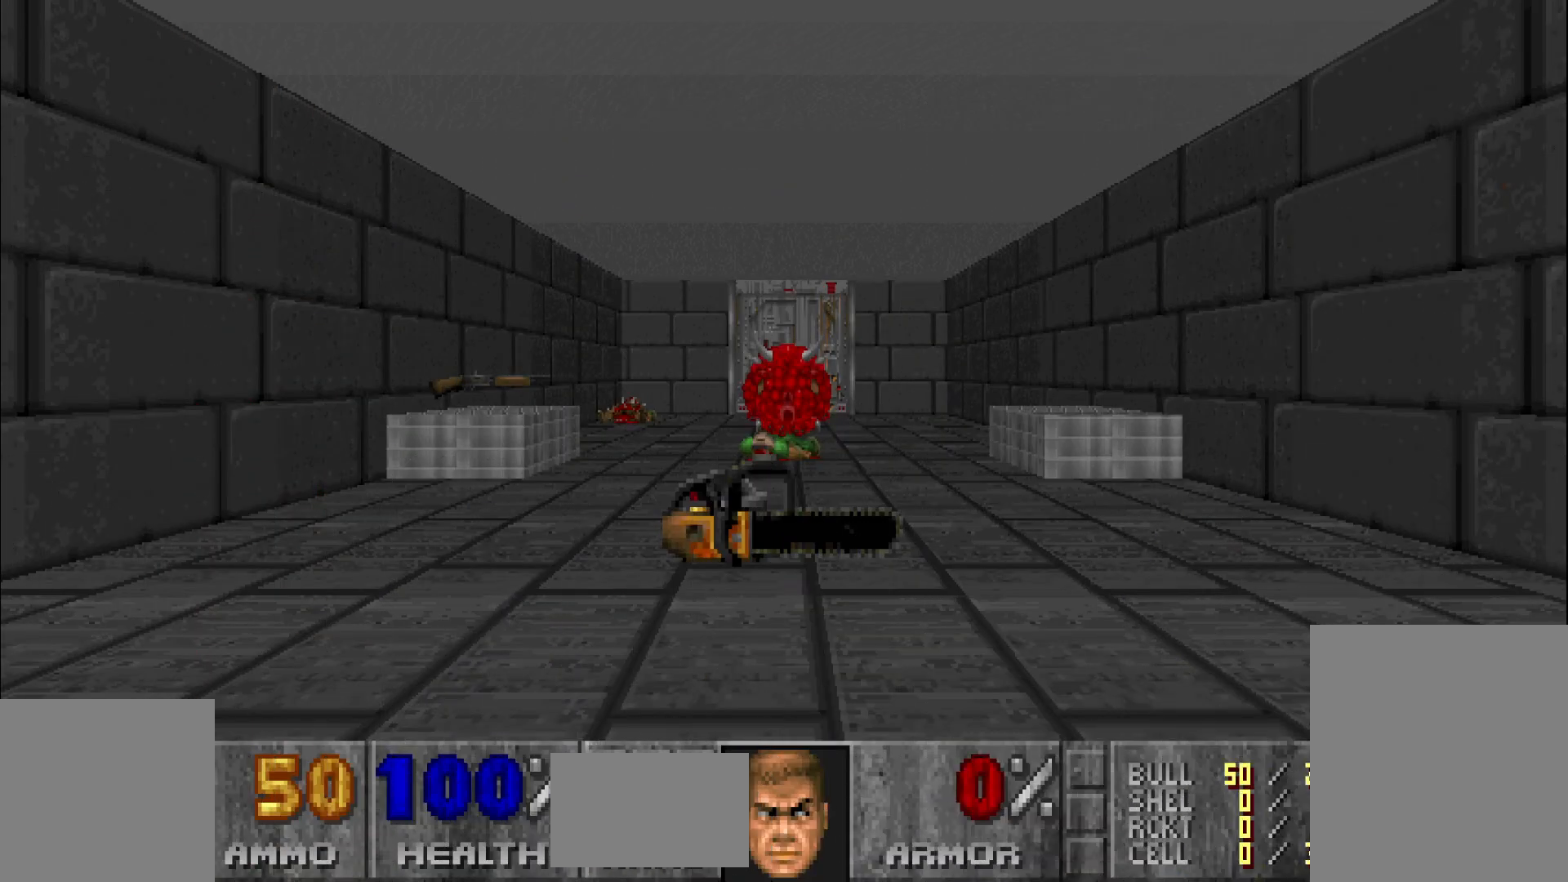
{"keys": ["w"], "mouse": [], "events": [[217, "w", "down"]]}
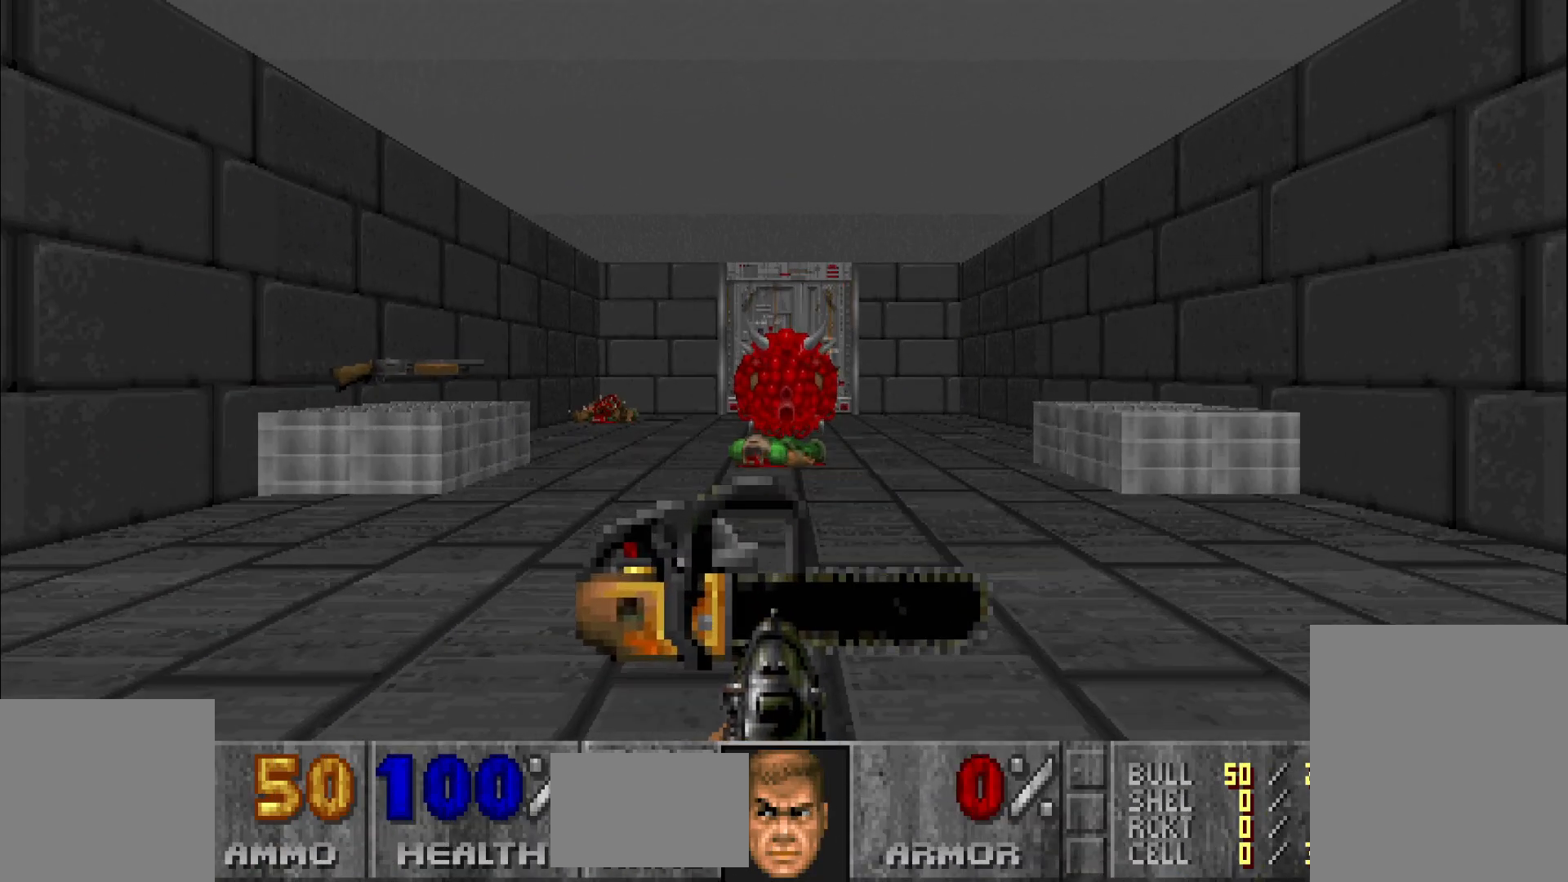
{"keys": [], "mouse": [], "events": [[250, "w", "up"]]}
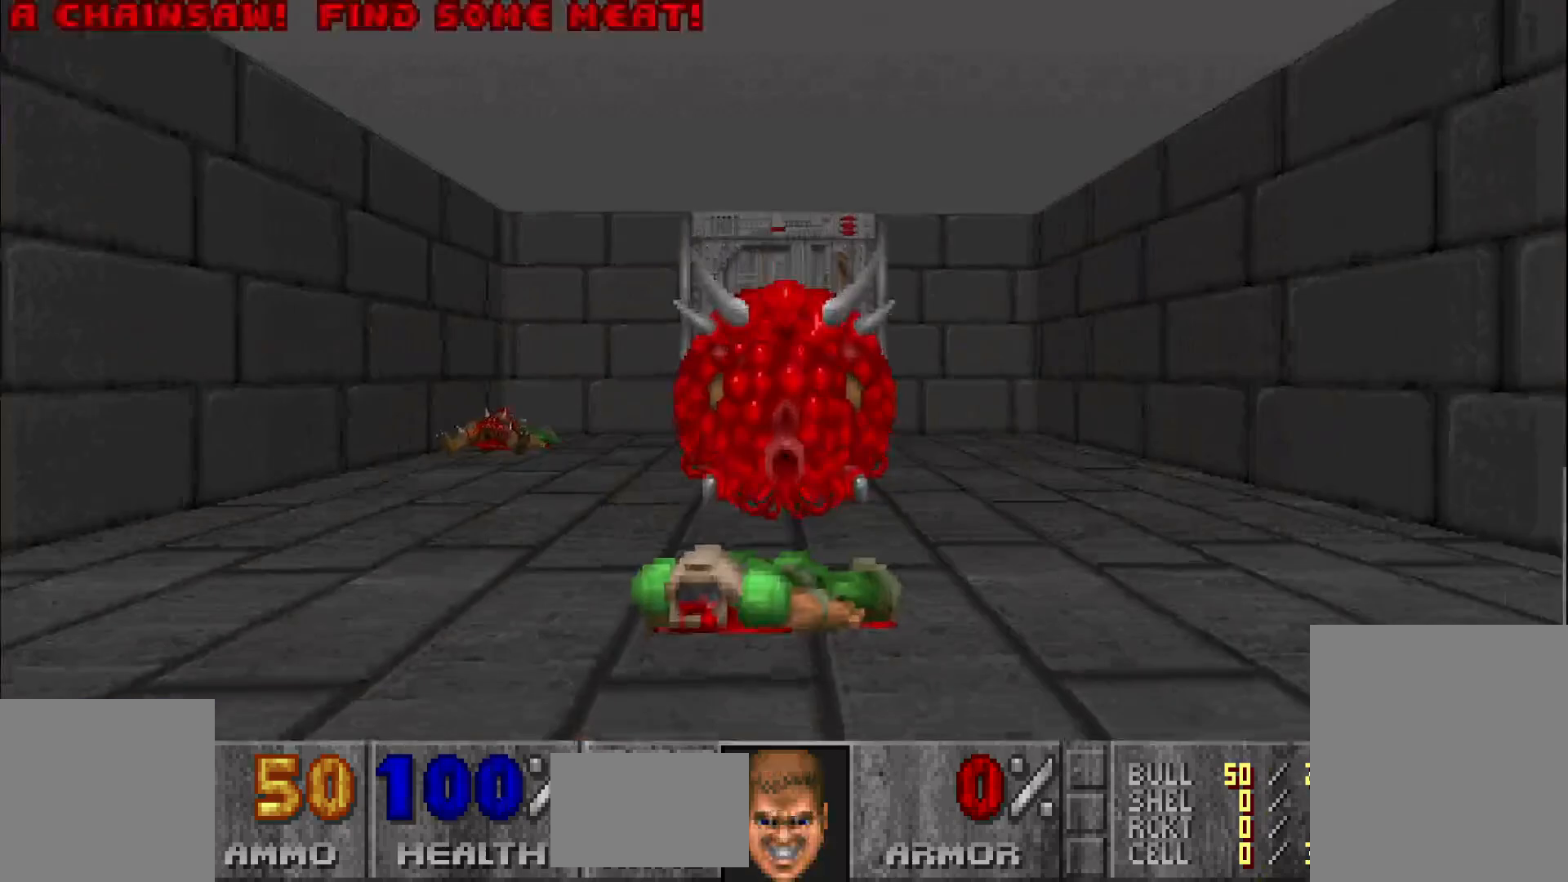
{"keys": [], "mouse": ["left"], "events": [[267, "w", "down"], [400, "mouse_left", "down"], [400, "w", "up"]]}
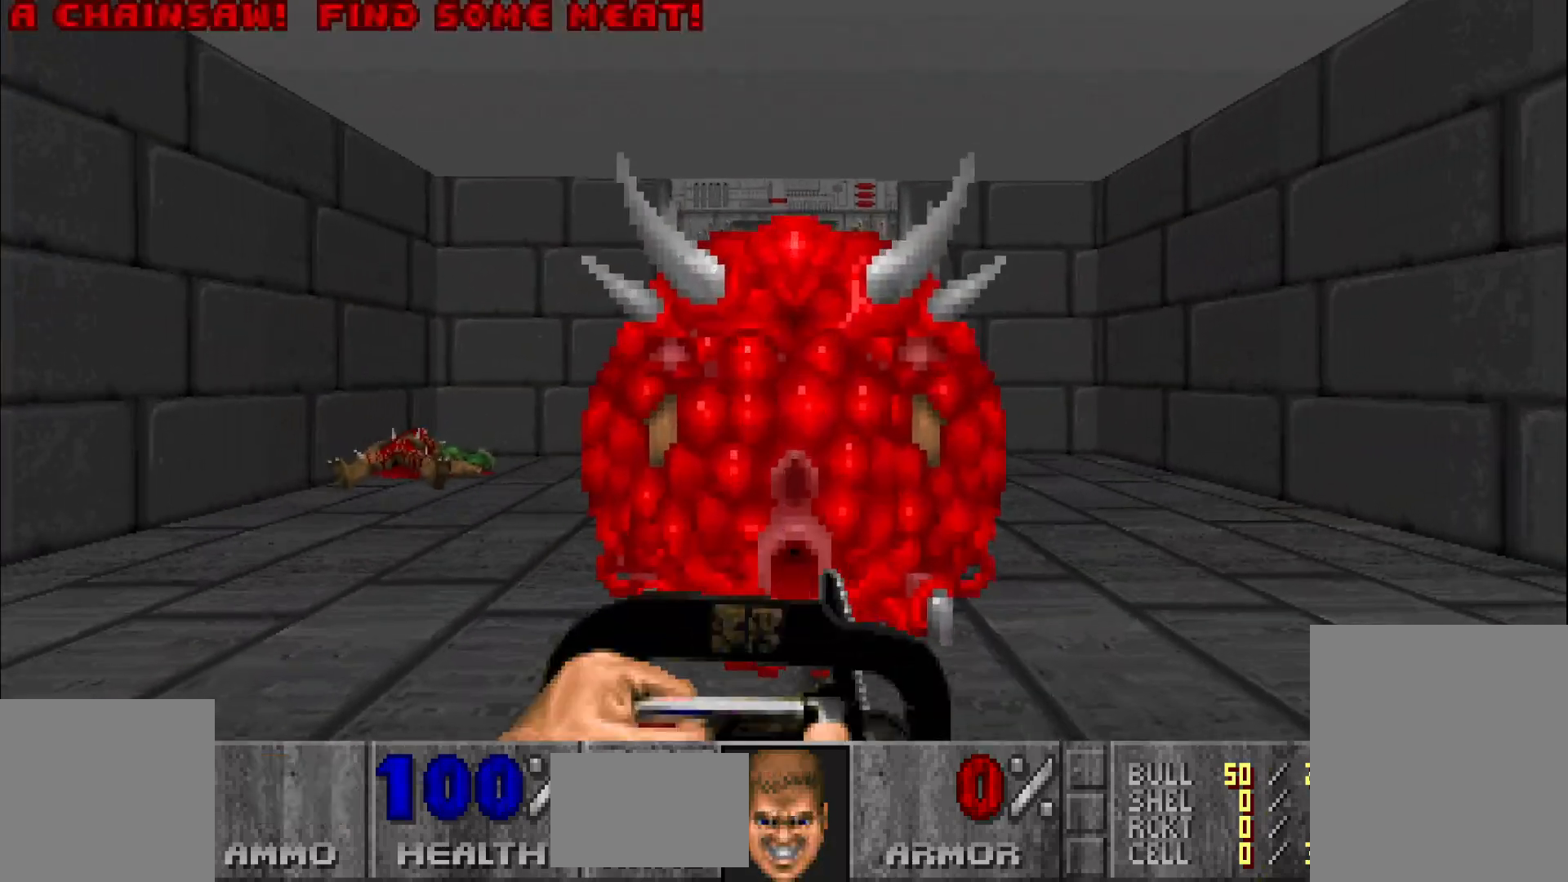
{"keys": [], "mouse": ["left"], "events": []}
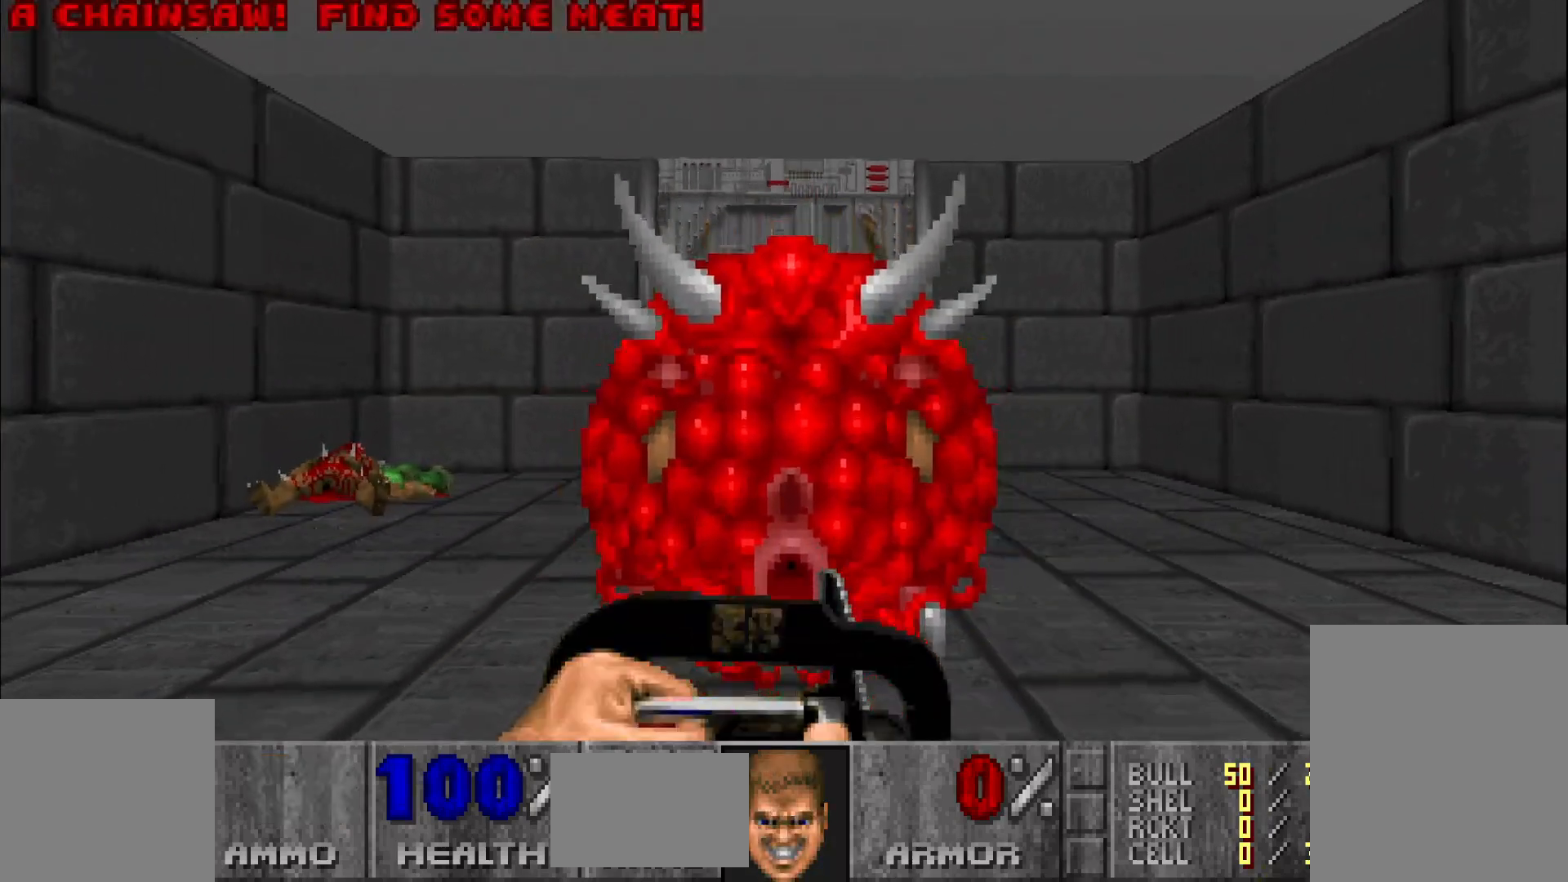
{"keys": ["w"], "mouse": ["left"], "events": [[117, "w", "down"]]}
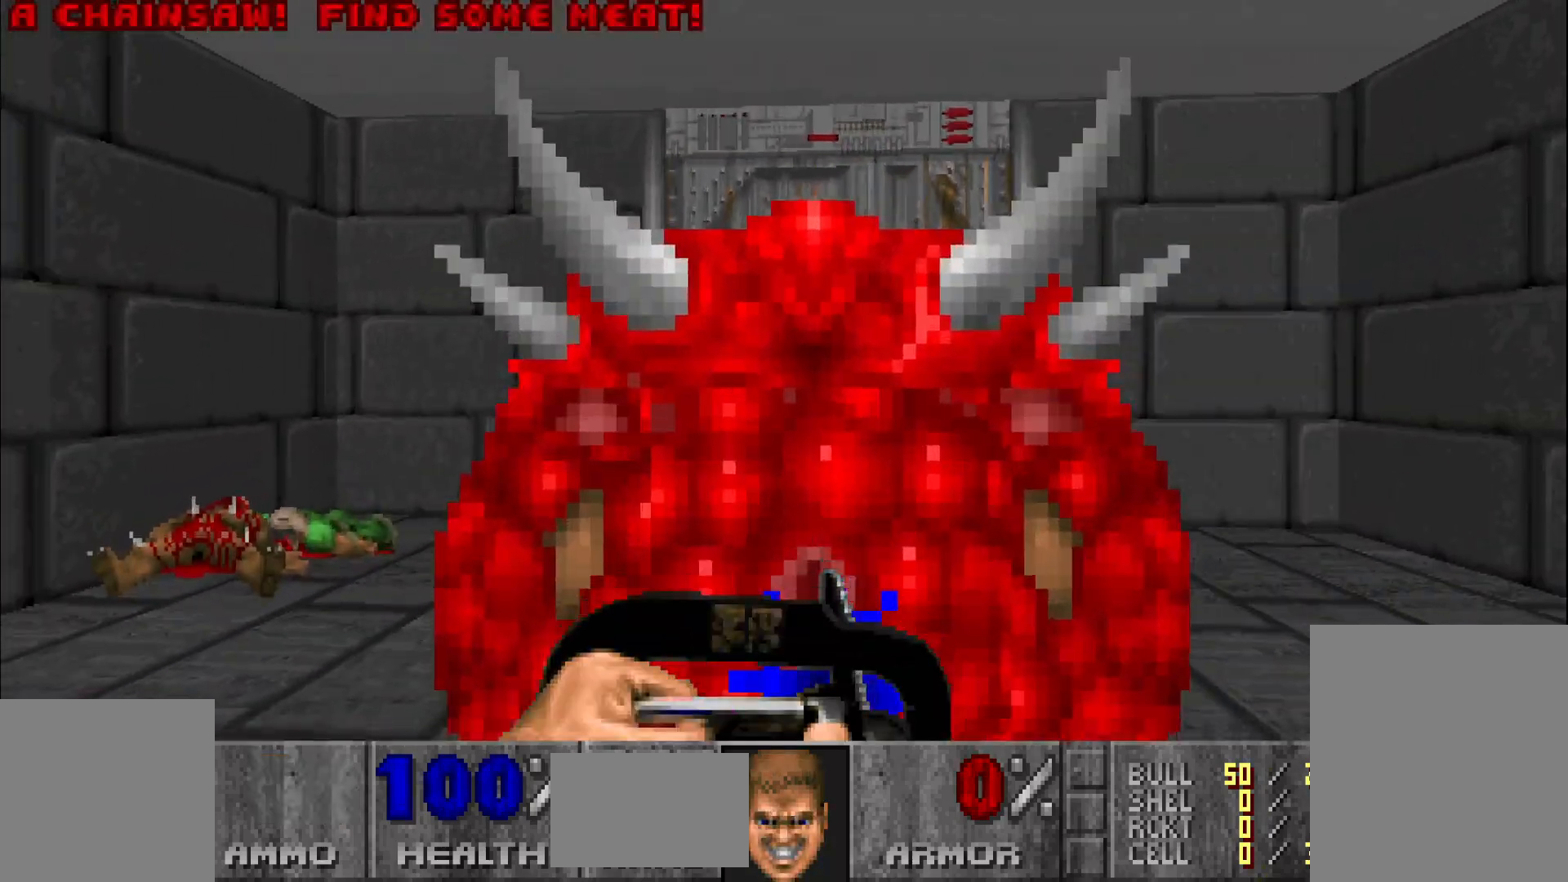
{"keys": ["w"], "mouse": ["left"], "events": []}
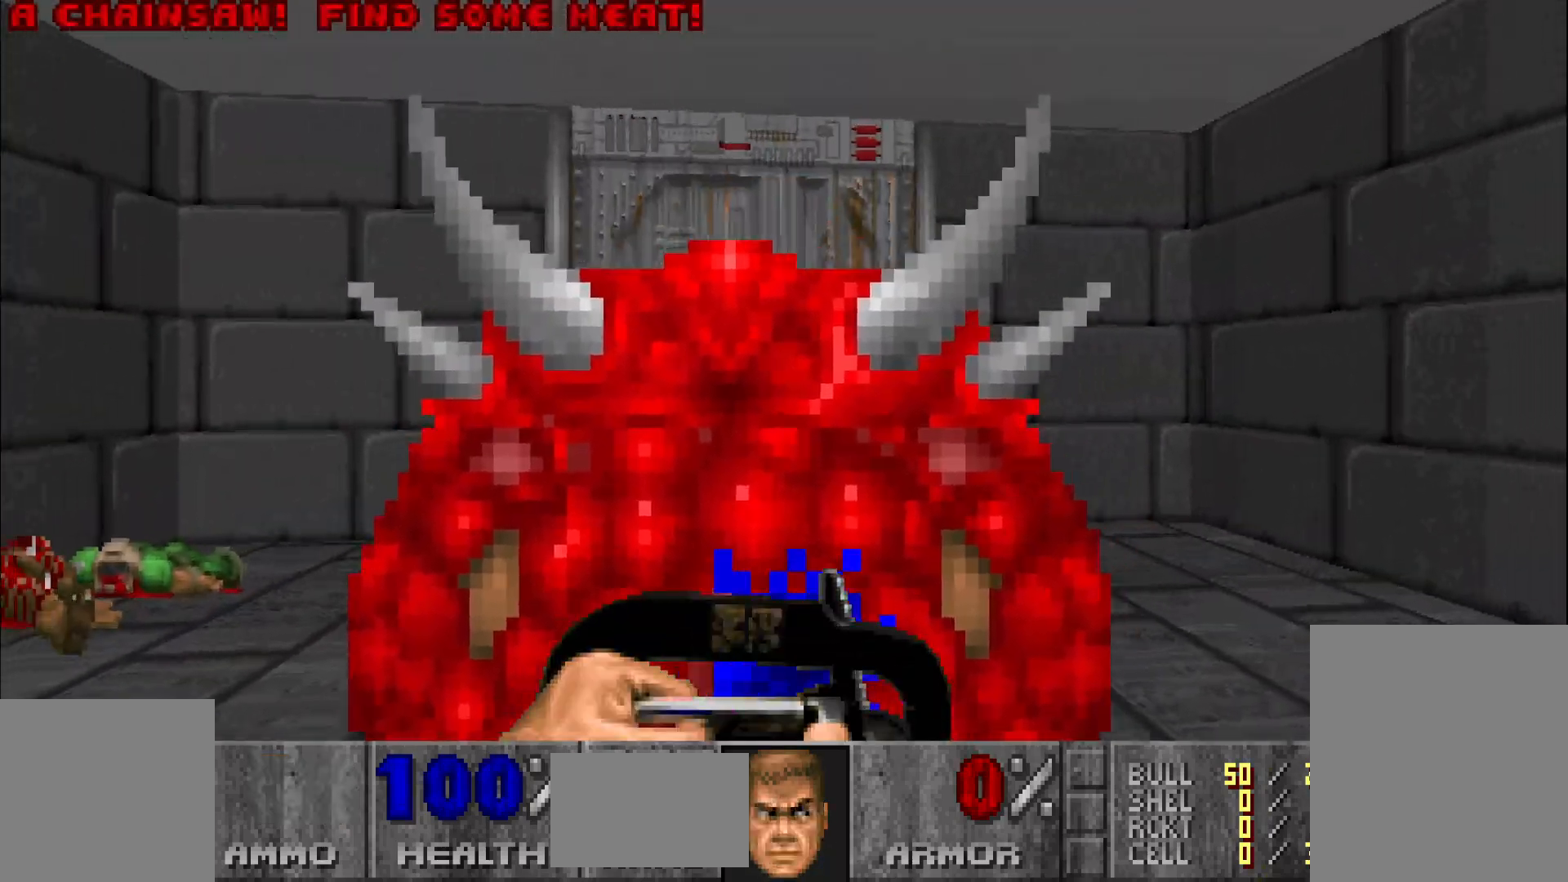
{"keys": ["w"], "mouse": ["left"], "events": []}
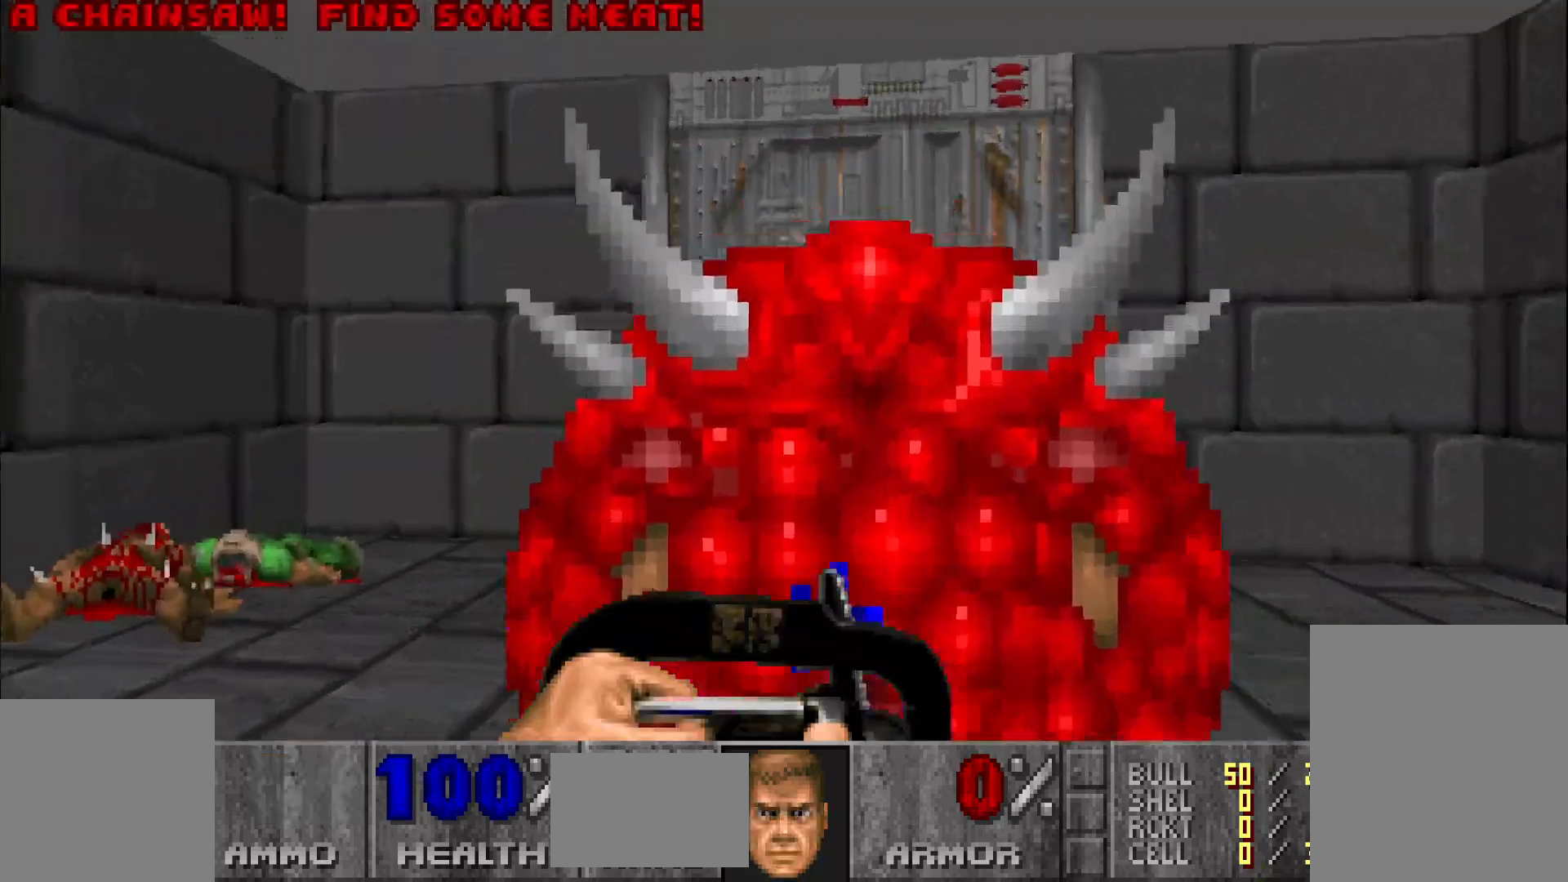
{"keys": ["w"], "mouse": ["left"], "events": []}
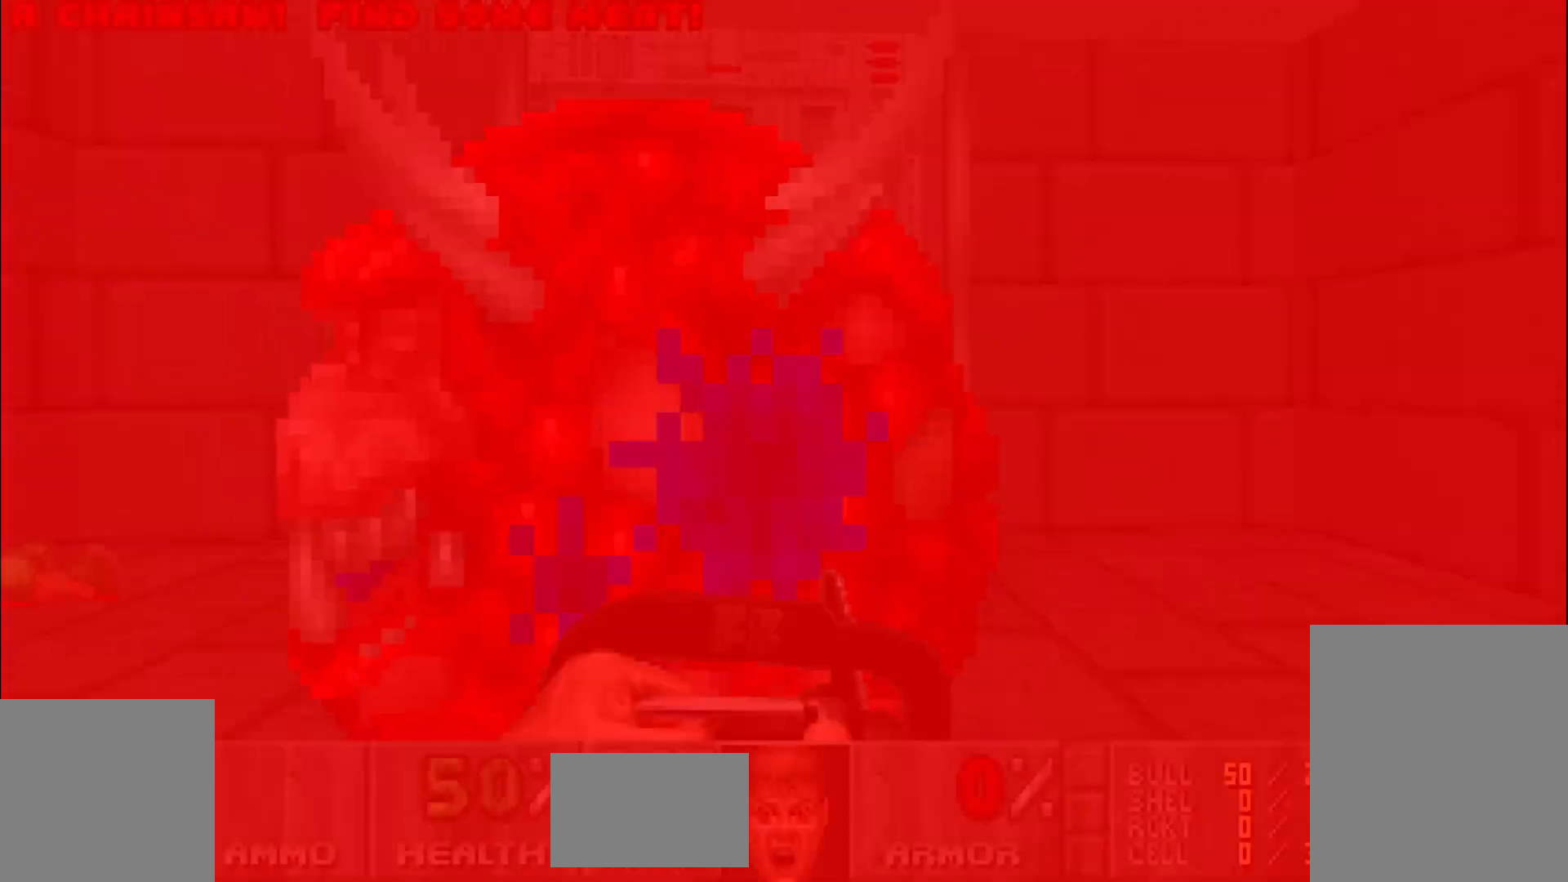
{"keys": ["w"], "mouse": ["left"], "events": []}
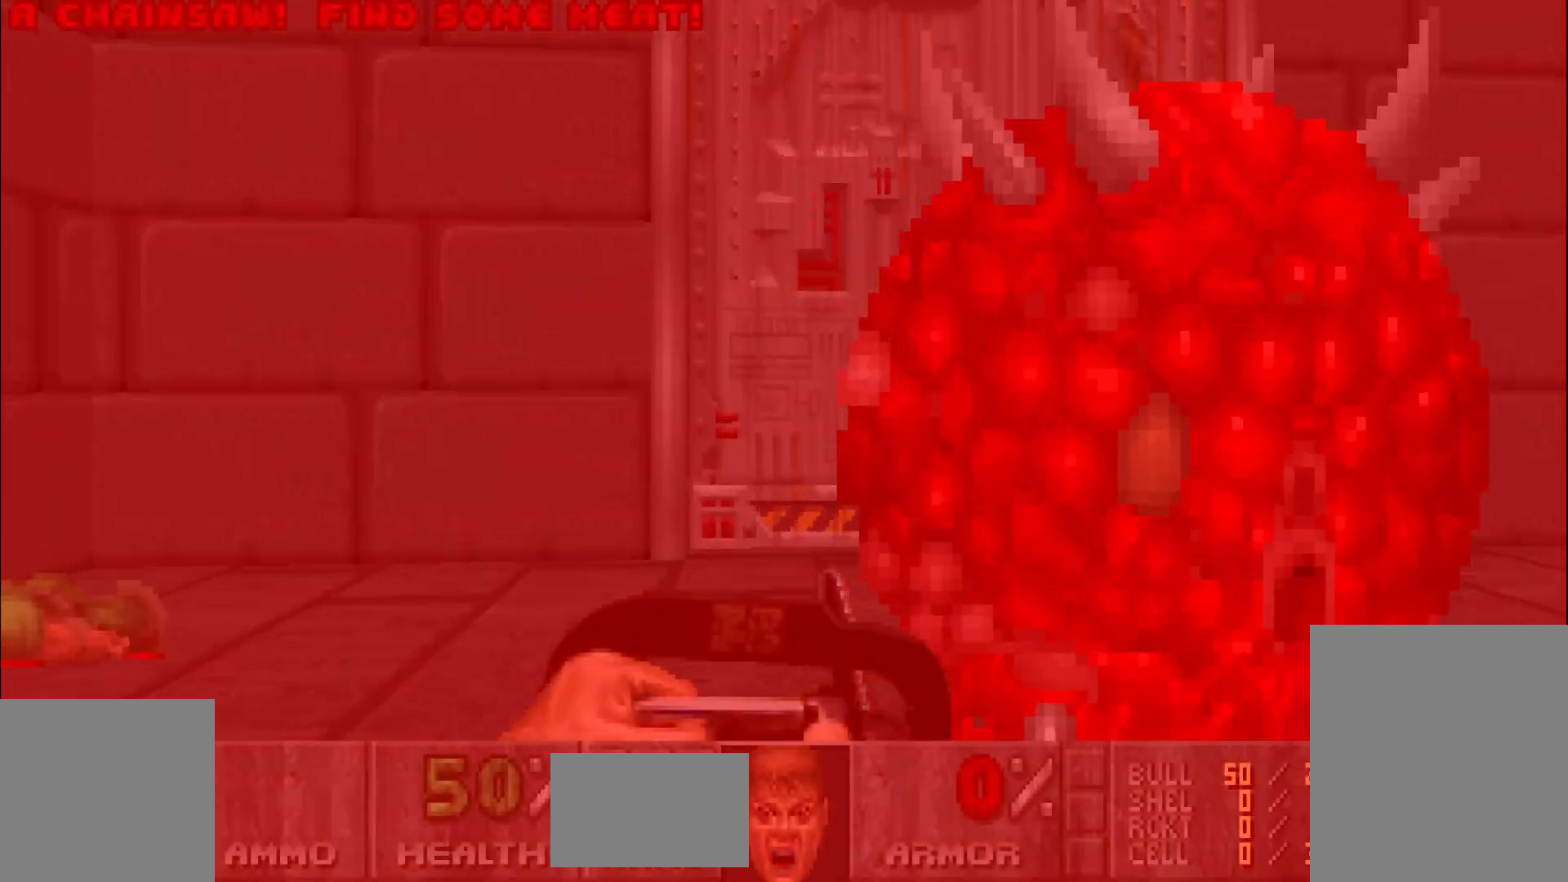
{"keys": ["w"], "mouse": ["left"], "events": []}
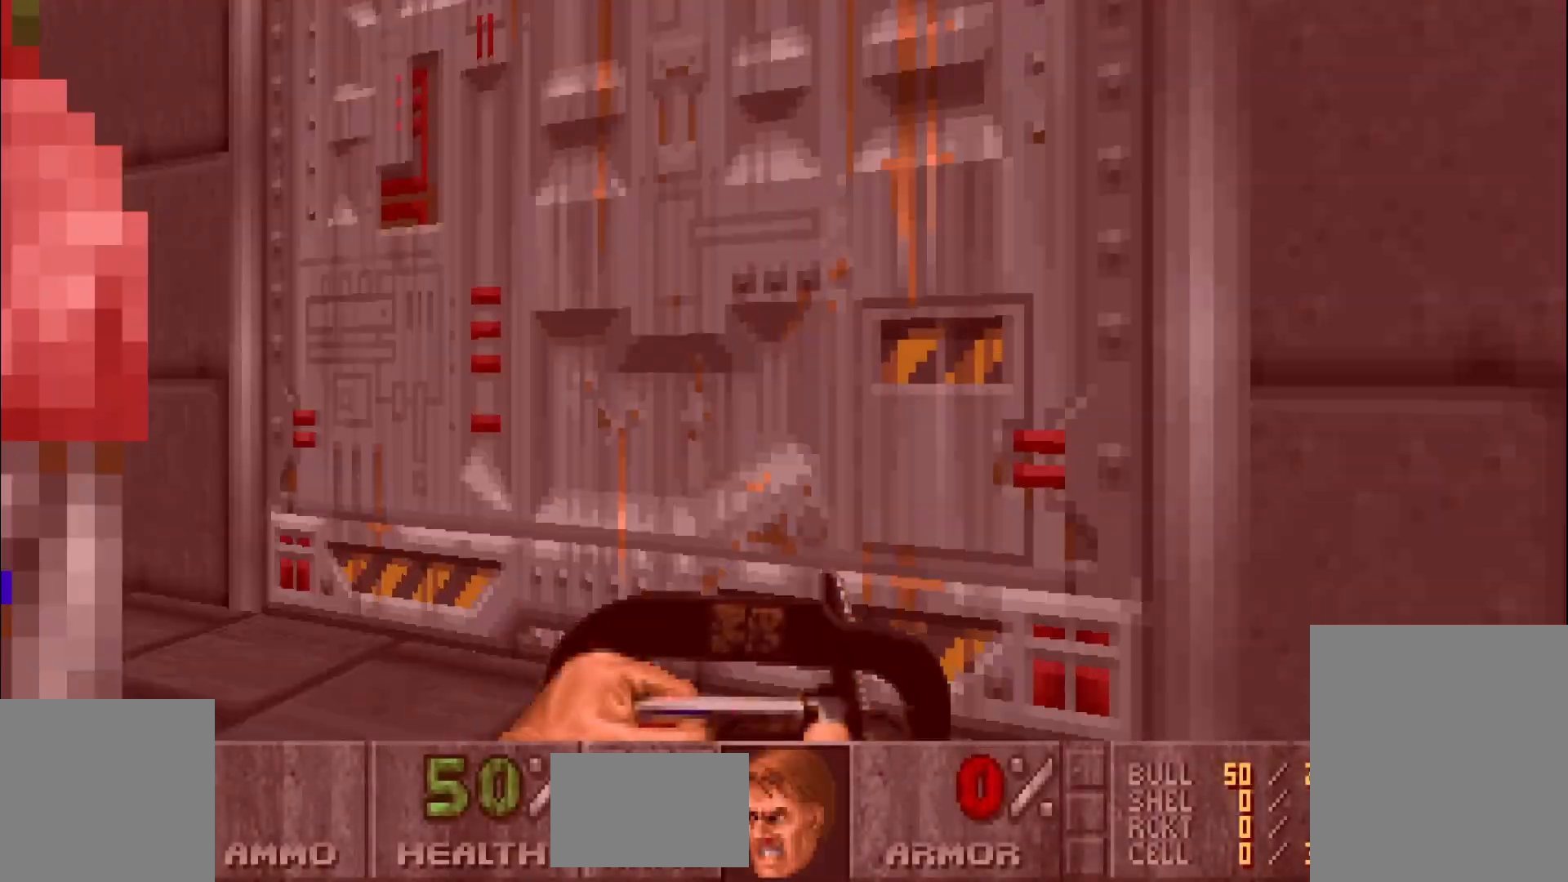
{"keys": [], "mouse": ["left"], "events": [[267, "w", "up"]]}